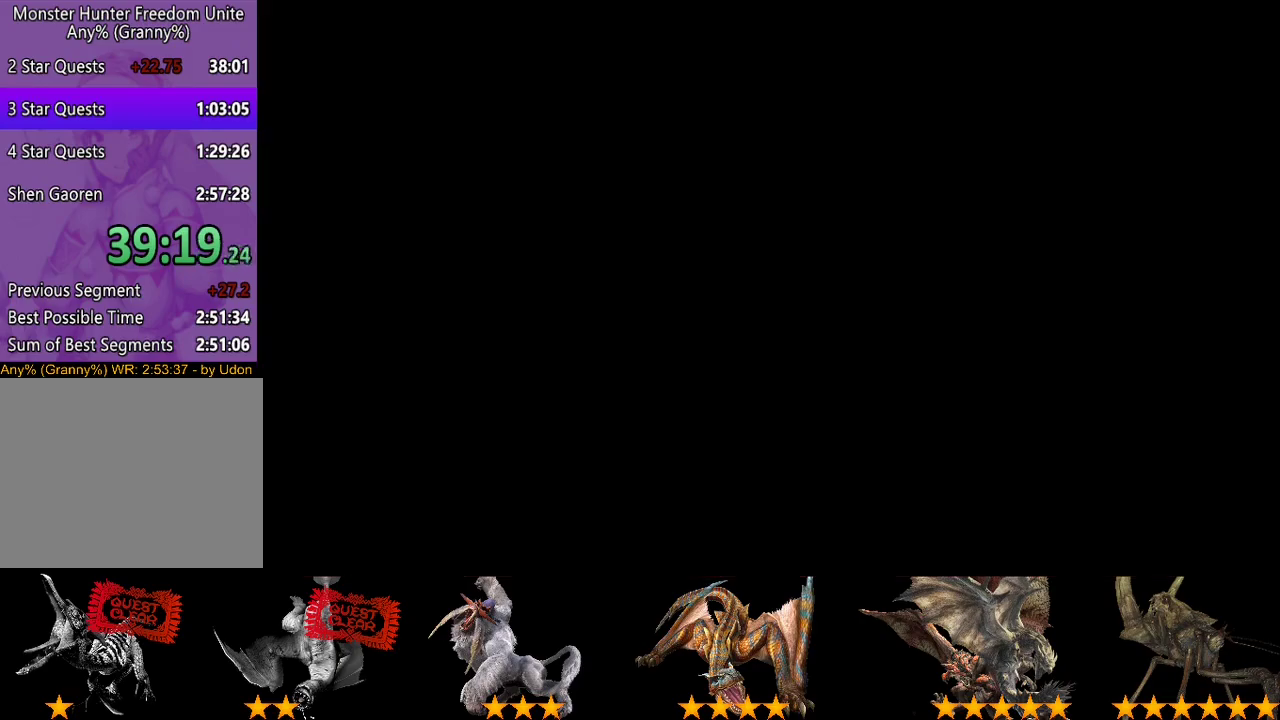
Gameplay with a controller (PlayStation layout); each line is a JSON object with the inputs held at the frame after it. "events" lists button and stick changes between this image and that frame as [ms after this image, input, new state], when the widget could be followed in between. This overlay highlights the sticks when they move; stick clicks (L3 R3) are not distinguishable. Not read: CROSS L3 R3.
{"buttons": ["DPAD_LEFT"], "left_stick": "center", "right_stick": "center", "events": [[317, "CIRCLE", "down"], [417, "CIRCLE", "up"], [450, "DPAD_LEFT", "down"]]}
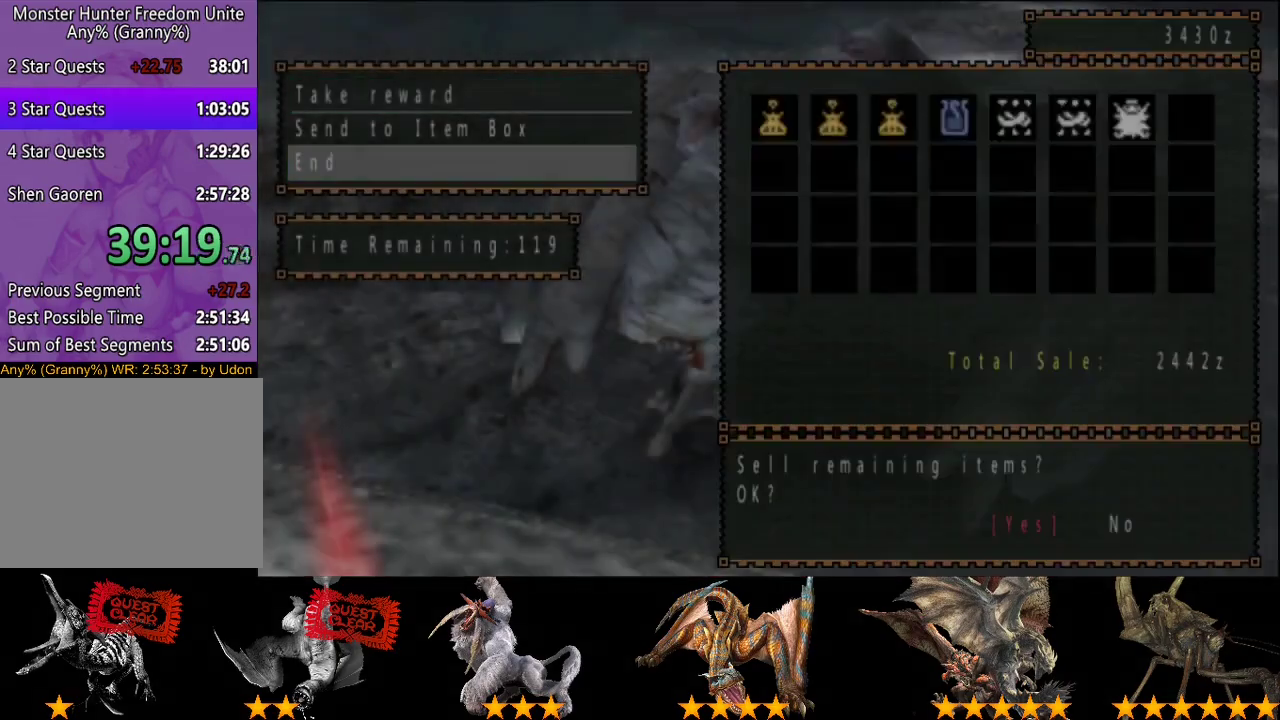
{"buttons": [], "left_stick": "center", "right_stick": "center", "events": [[50, "DPAD_LEFT", "up"]]}
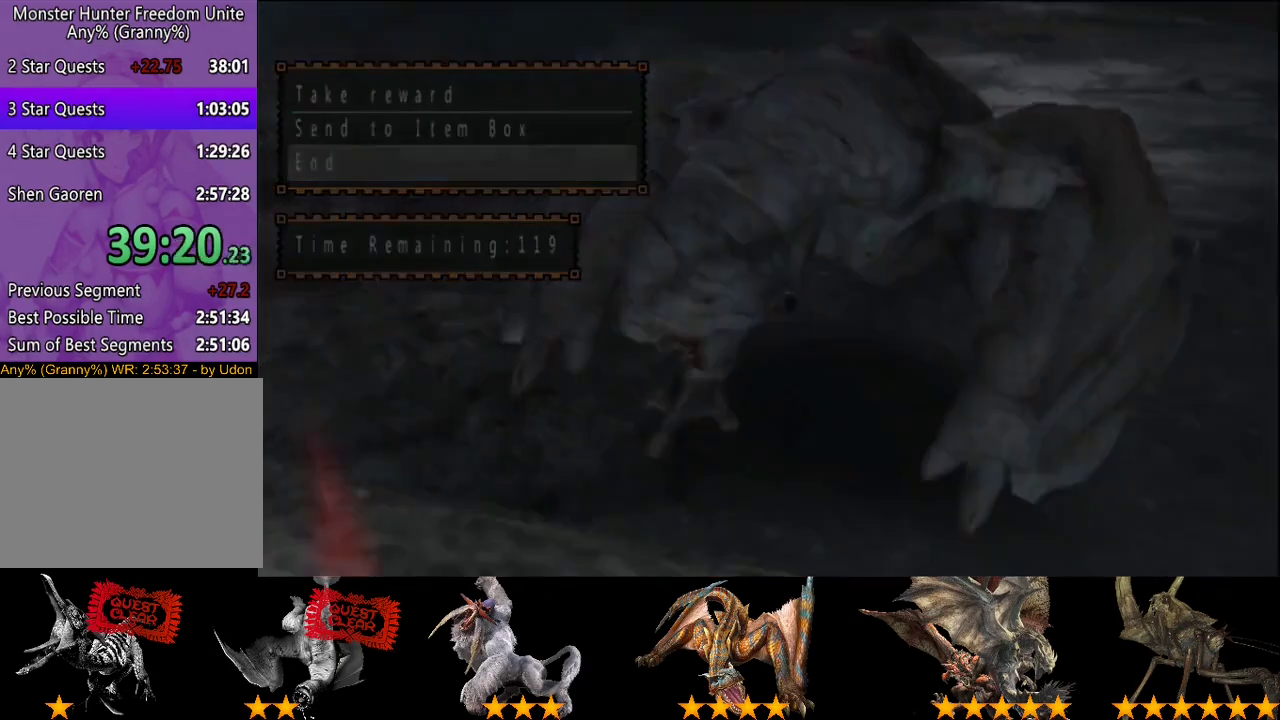
{"buttons": [], "left_stick": "center", "right_stick": "center", "events": []}
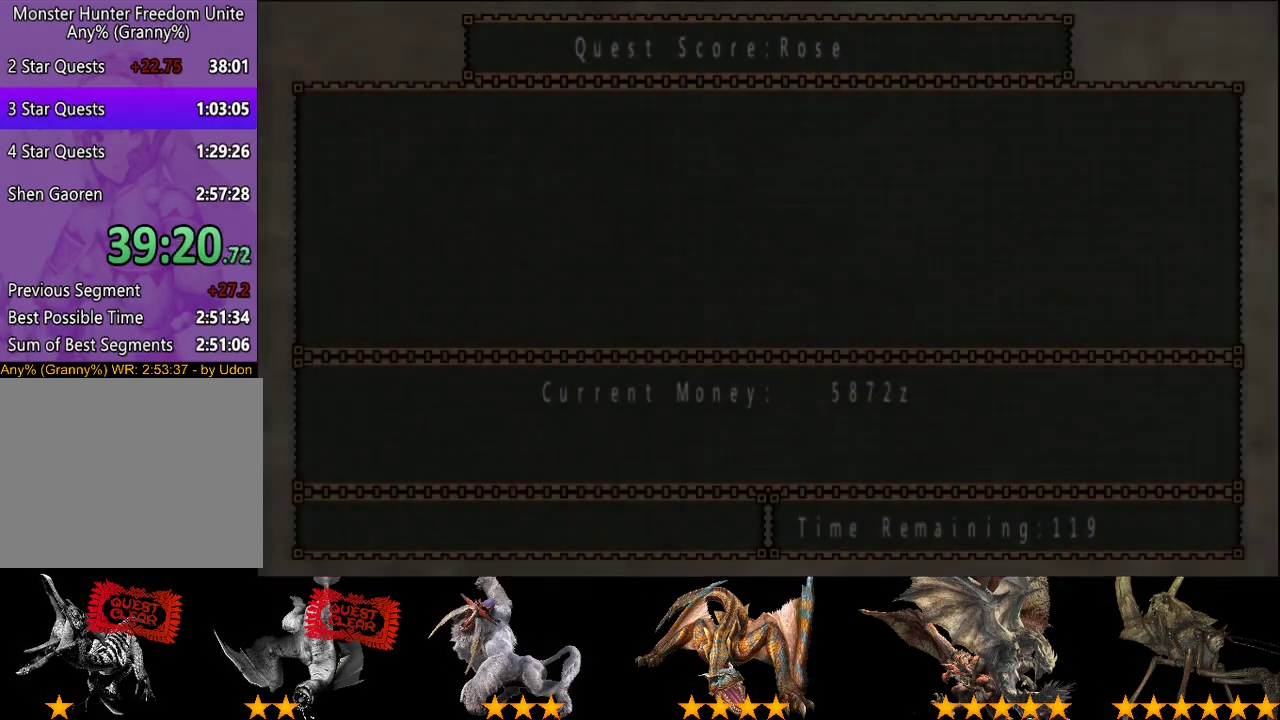
{"buttons": [], "left_stick": "center", "right_stick": "center", "events": []}
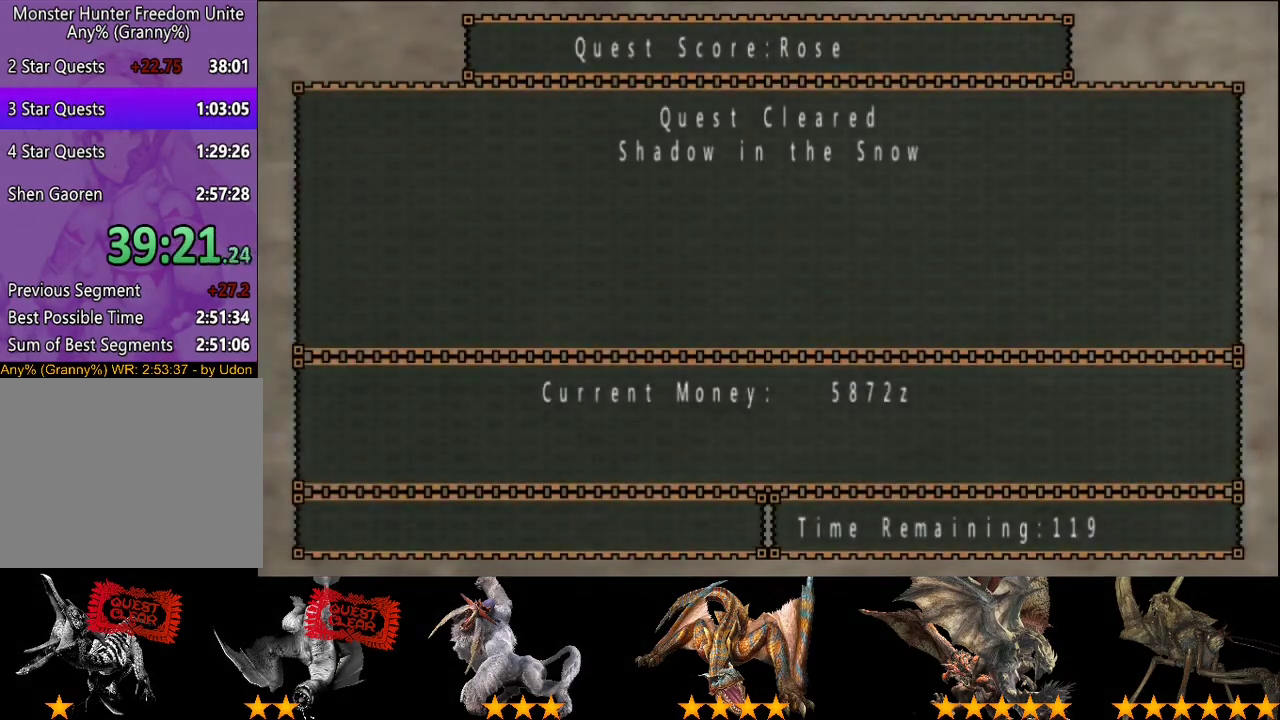
{"buttons": [], "left_stick": "center", "right_stick": "center", "events": []}